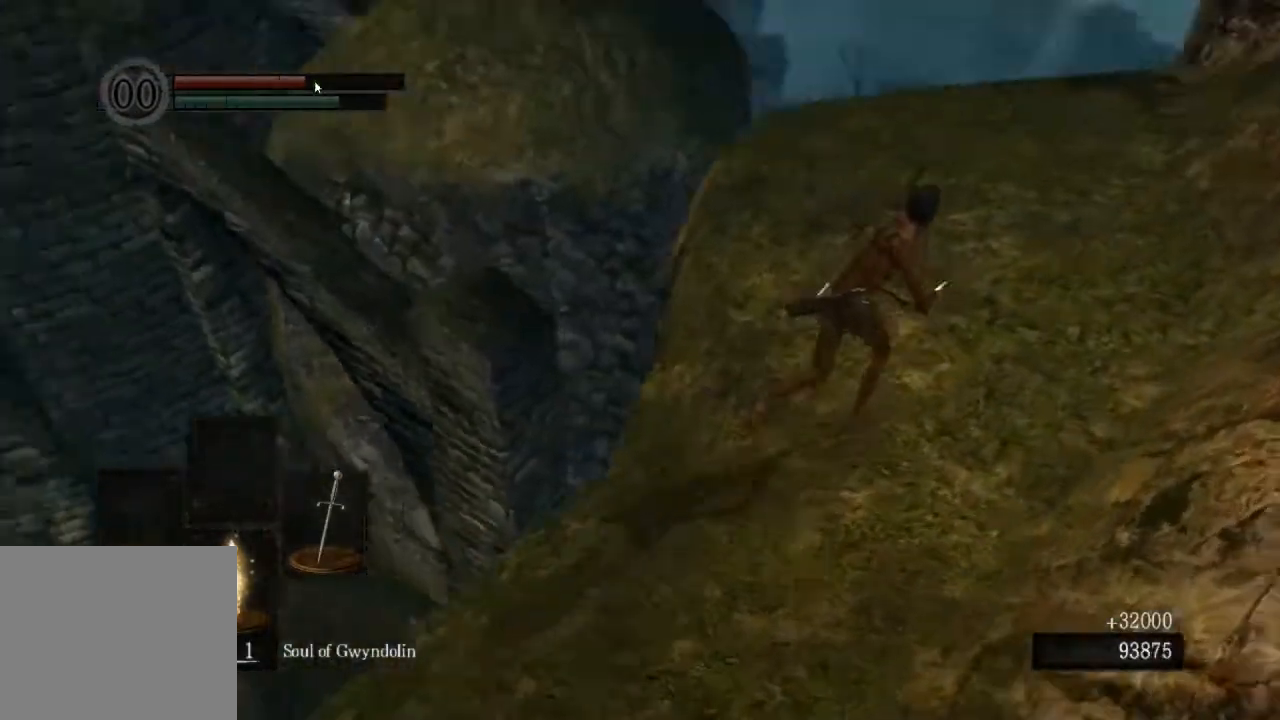
Gameplay with a controller (PlayStation layout); each line is a JSON object with the inputs held at the frame after it (dt_ms = milliseconds from this image to that frame). "events" lists button and stick changes between this image and that frame as [ms after this image, input, new state], when the widget could be followed in between. Not read: right_stick.
{"dt_ms": 500, "buttons": [], "left_stick": "up-right", "events": [[267, "left_stick", "up-right"], [500, "CIRCLE", "up"]]}
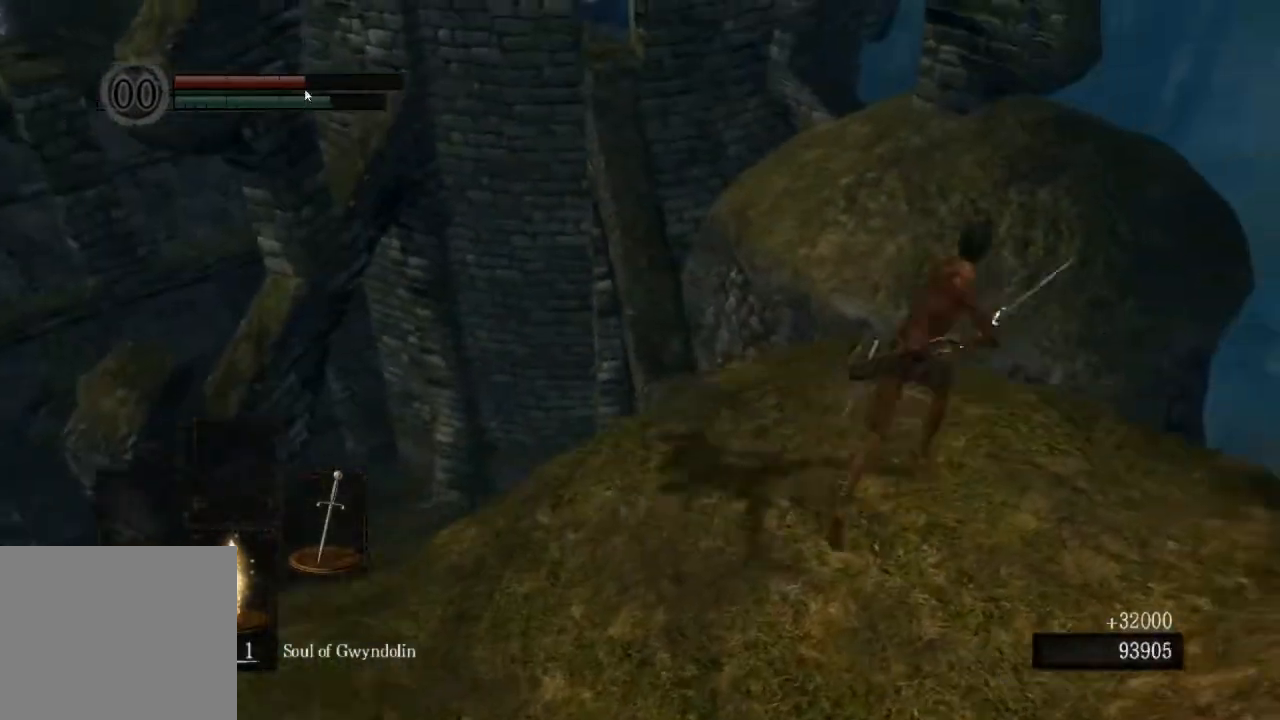
{"dt_ms": 500, "buttons": [], "left_stick": "down", "events": [[100, "left_stick", "up-left"], [167, "left_stick", "down"]]}
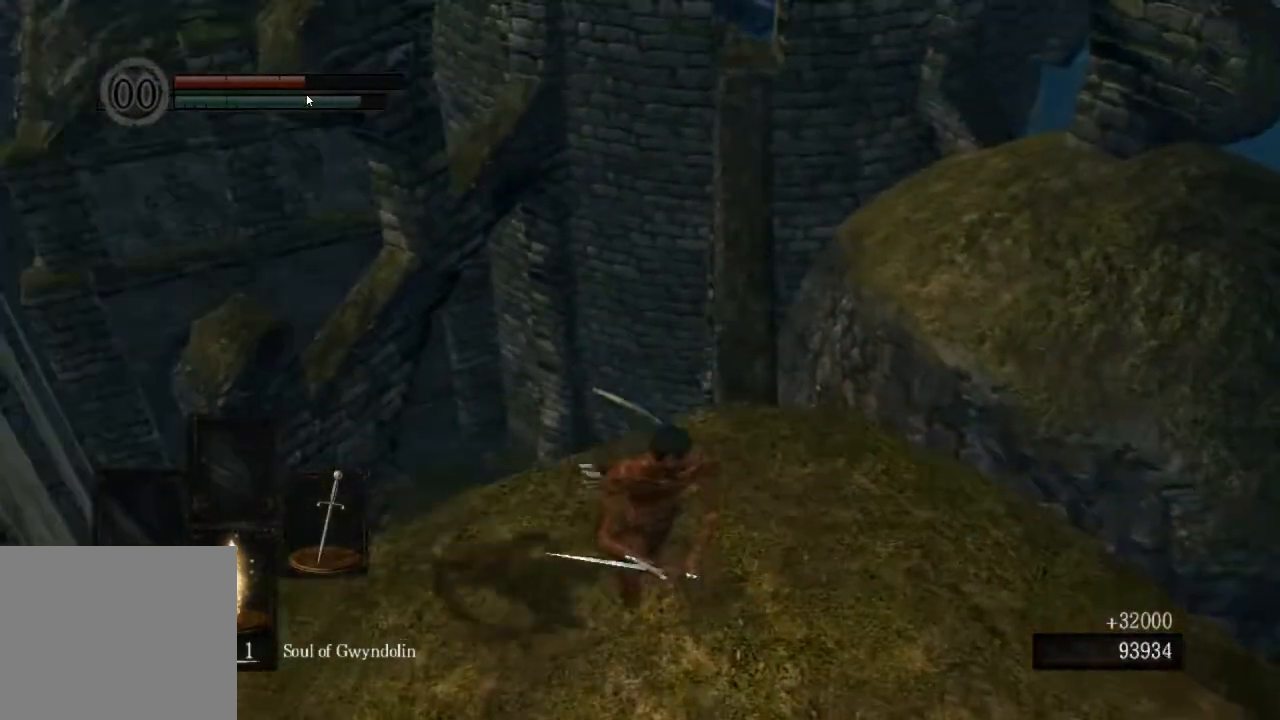
{"dt_ms": 500, "buttons": ["CIRCLE"], "left_stick": "up", "events": [[67, "left_stick", "right"], [233, "left_stick", "up"], [467, "CIRCLE", "down"]]}
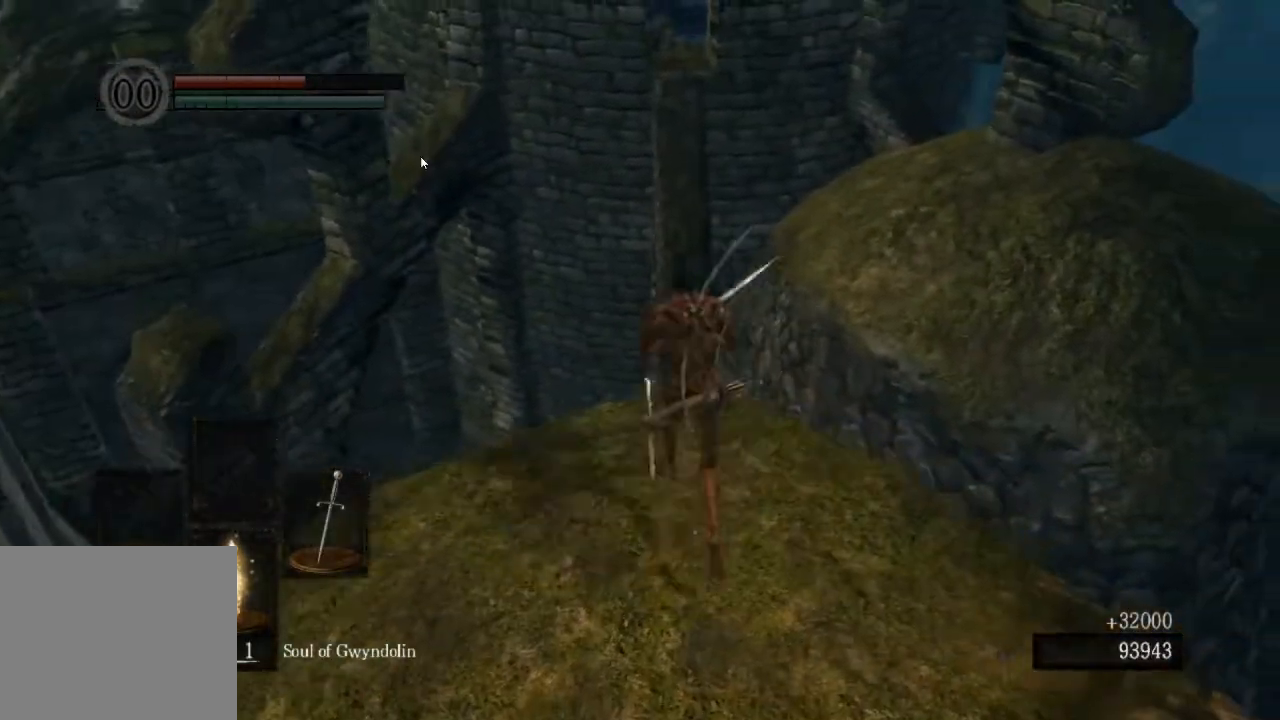
{"dt_ms": 500, "buttons": [], "left_stick": "up", "events": [[133, "CIRCLE", "up"]]}
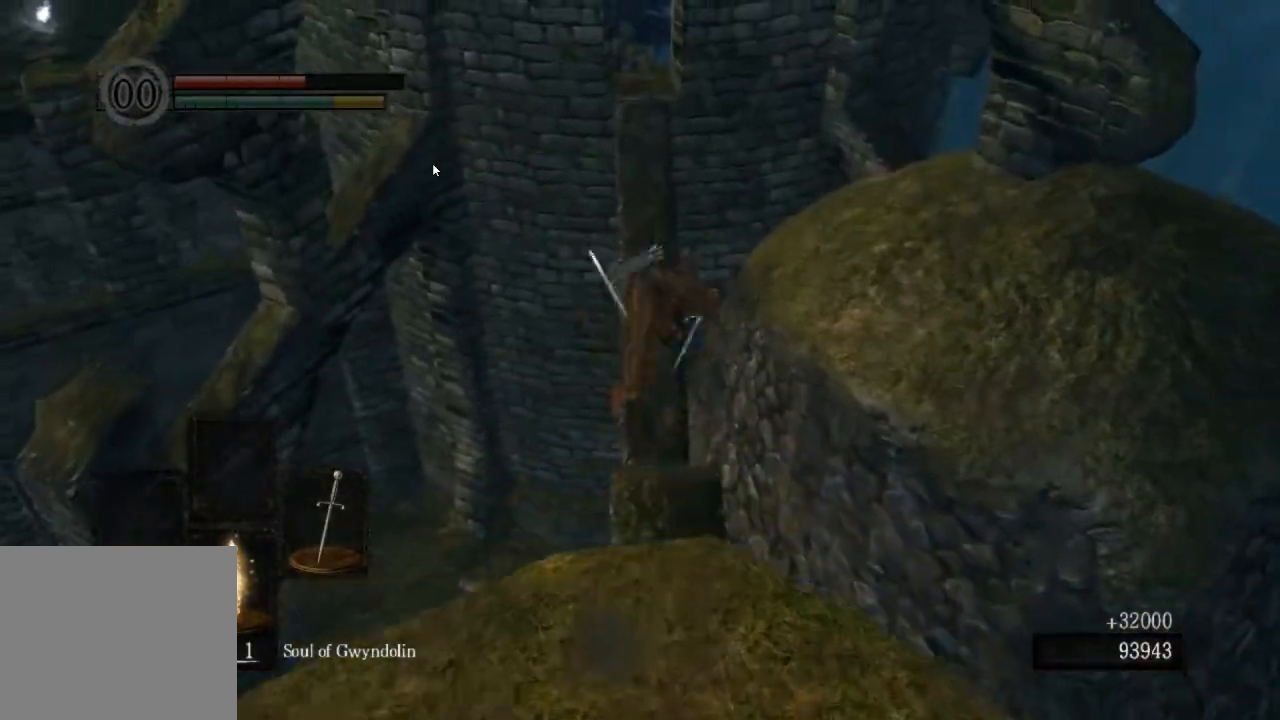
{"dt_ms": 500, "buttons": [], "left_stick": "up", "events": []}
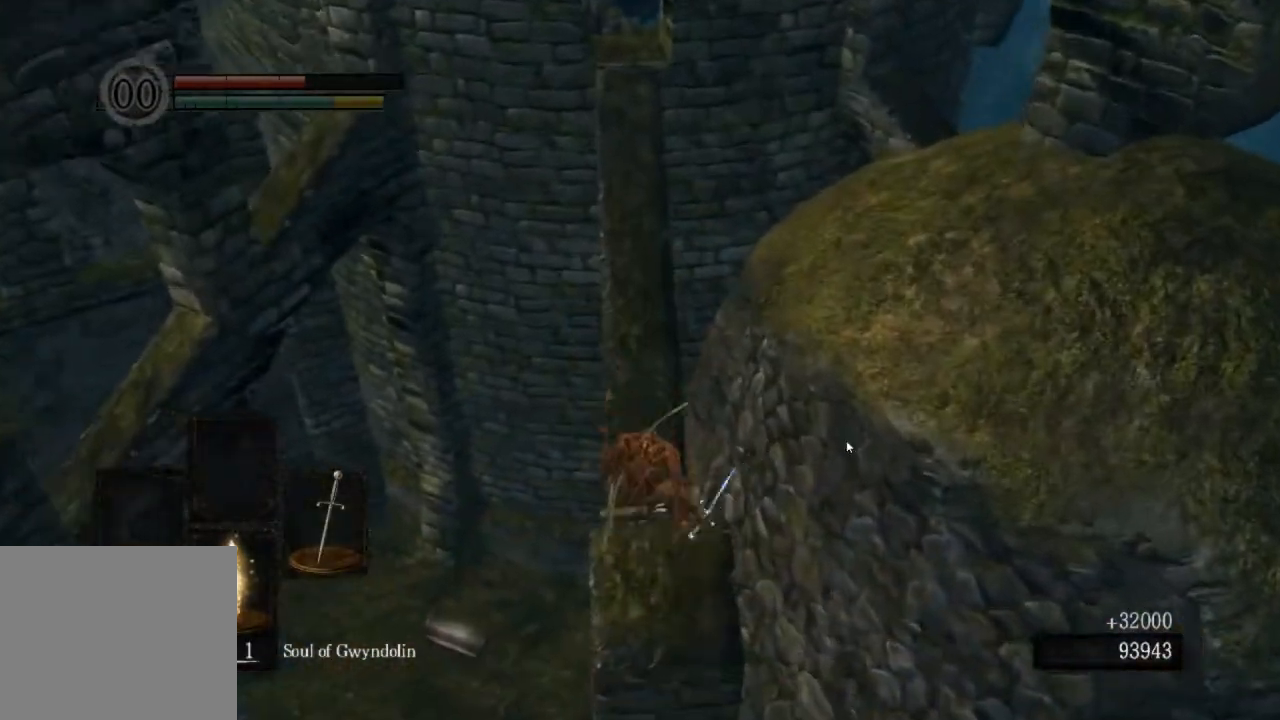
{"dt_ms": 500, "buttons": [], "left_stick": "up", "events": [[33, "CIRCLE", "down"], [133, "CIRCLE", "up"], [233, "CIRCLE", "down"], [300, "CIRCLE", "up"], [367, "CIRCLE", "down"], [467, "CIRCLE", "up"]]}
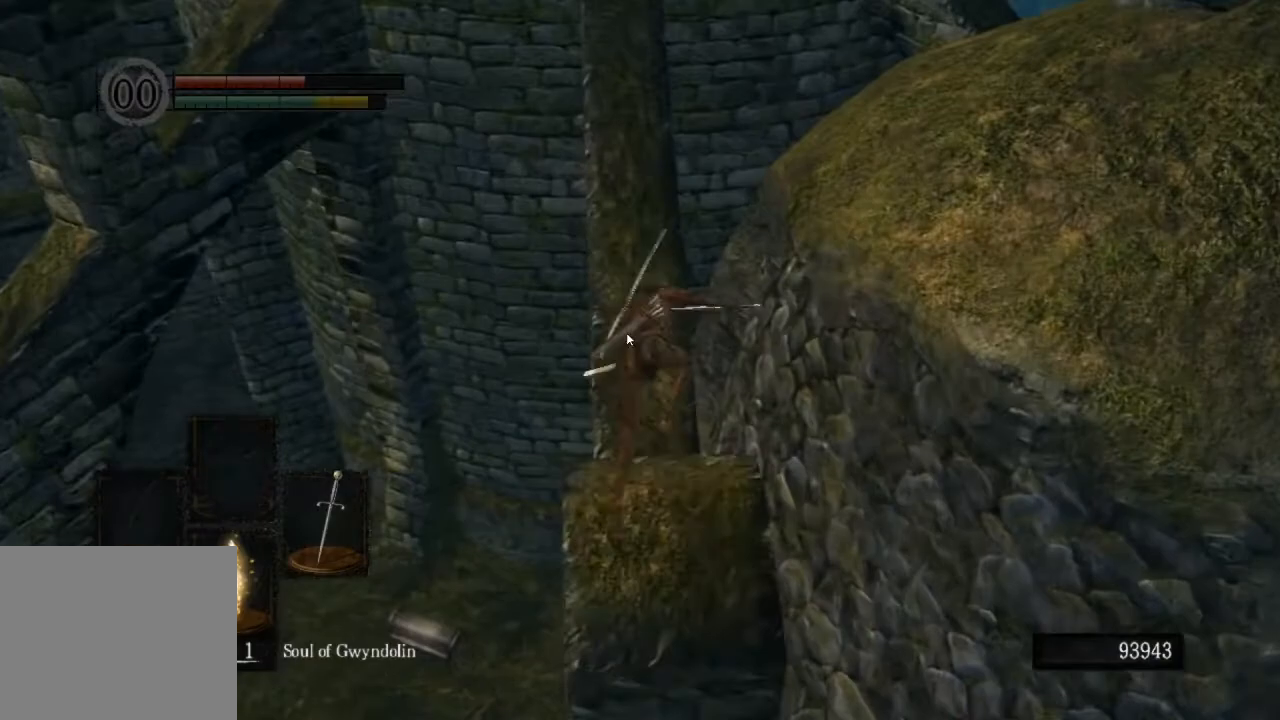
{"dt_ms": 500, "buttons": [], "left_stick": "up", "events": [[33, "CIRCLE", "down"], [100, "CIRCLE", "up"], [200, "CIRCLE", "down"], [300, "CIRCLE", "up"], [367, "CIRCLE", "down"], [433, "CIRCLE", "up"]]}
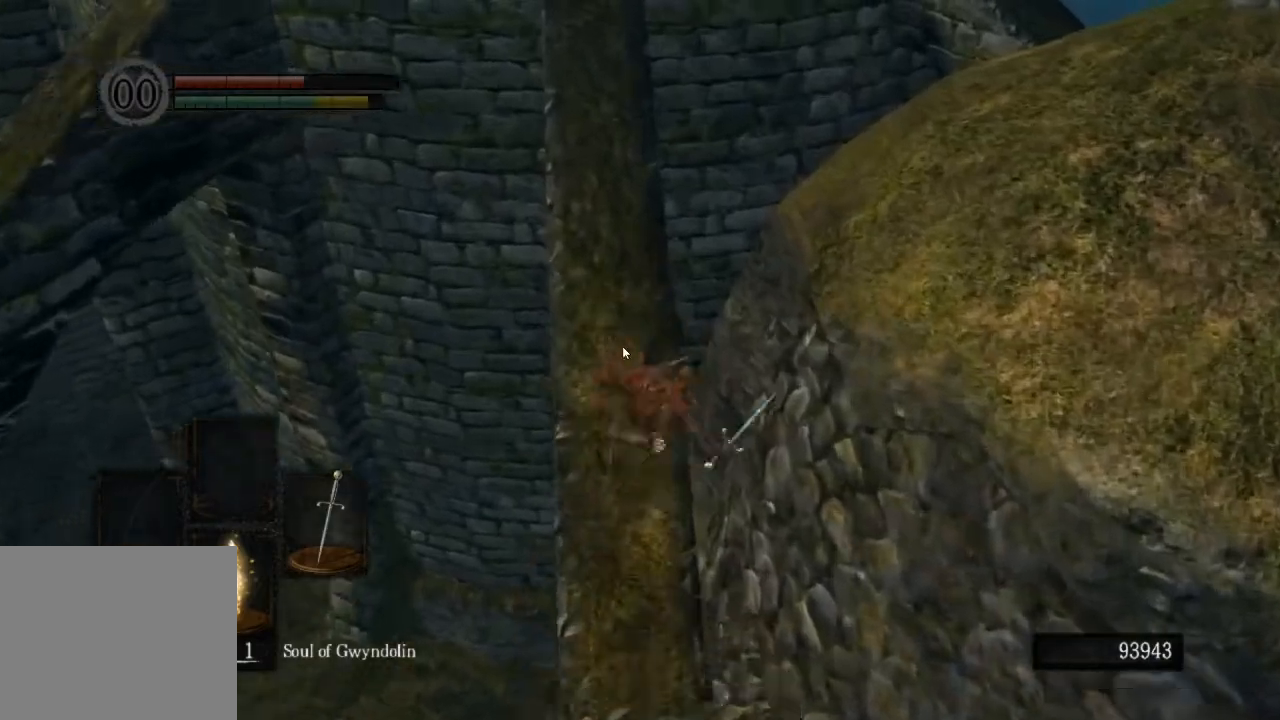
{"dt_ms": 500, "buttons": ["CIRCLE"], "left_stick": "up", "events": [[33, "CIRCLE", "down"], [100, "CIRCLE", "up"], [200, "CIRCLE", "down"]]}
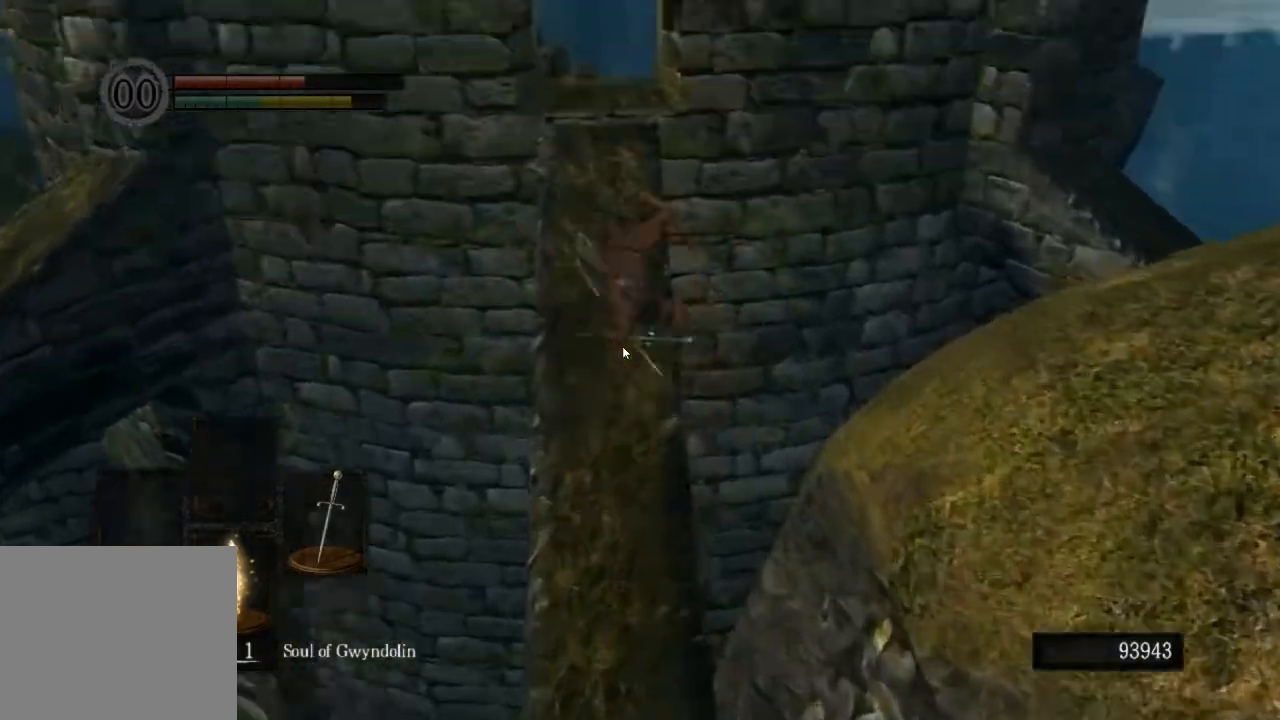
{"dt_ms": 500, "buttons": ["CIRCLE"], "left_stick": "up", "events": []}
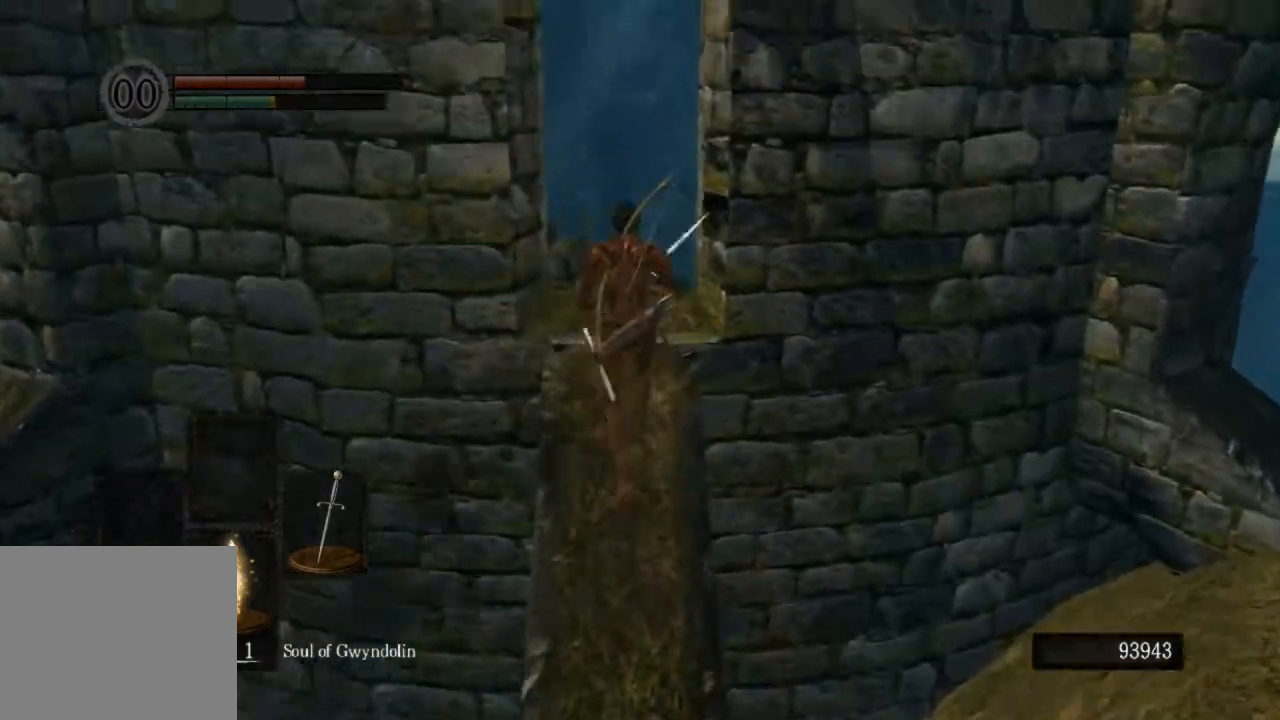
{"dt_ms": 500, "buttons": ["CIRCLE"], "left_stick": "up", "events": []}
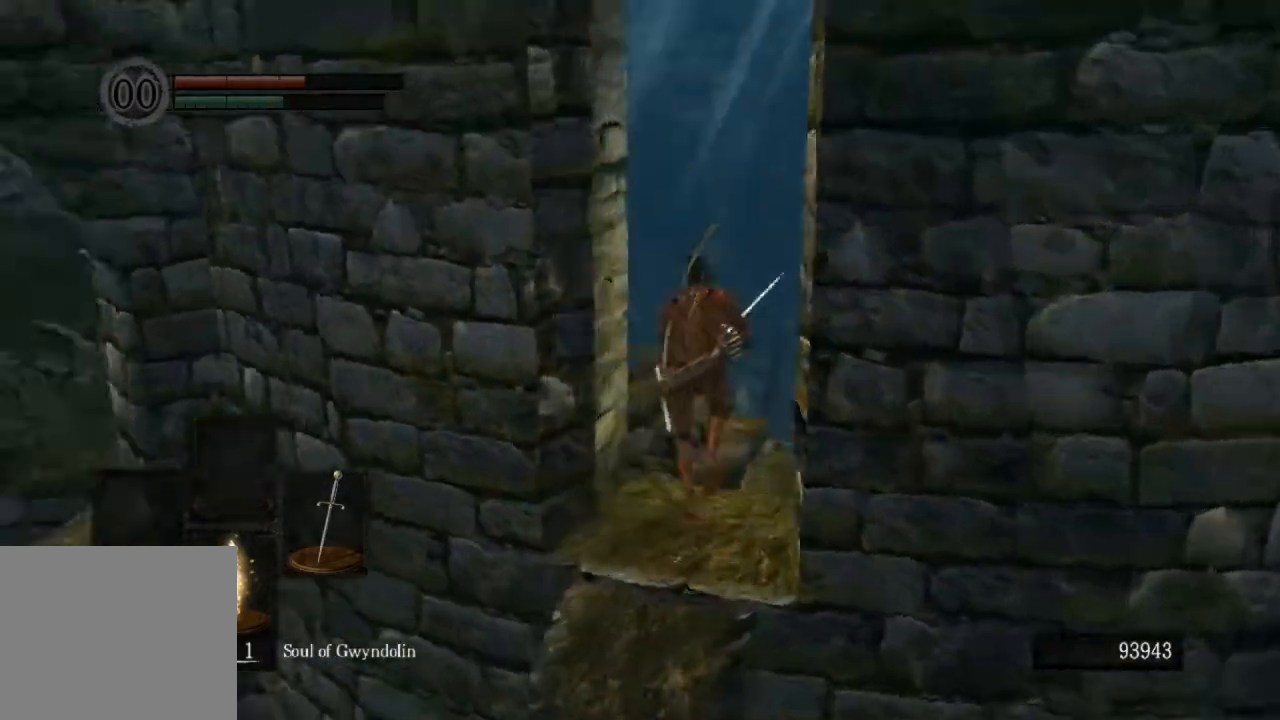
{"dt_ms": 500, "buttons": ["CIRCLE"], "left_stick": "up", "events": []}
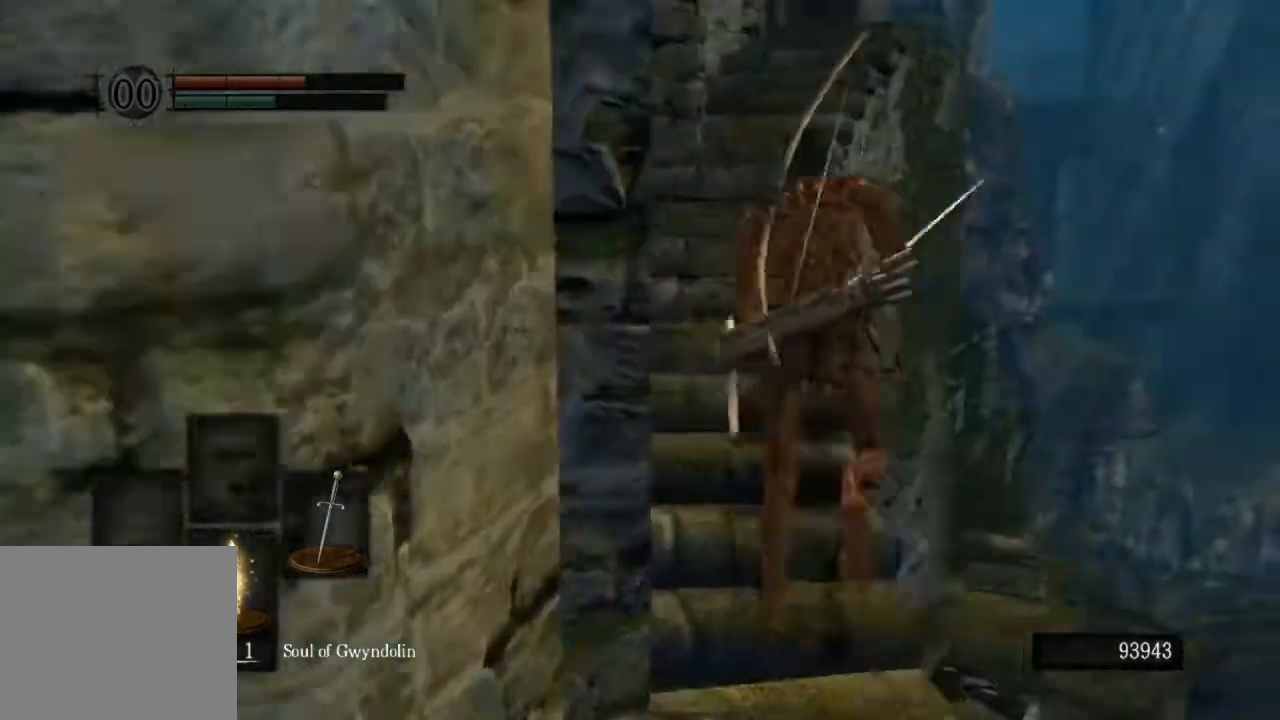
{"dt_ms": 500, "buttons": ["CIRCLE", "L1"], "left_stick": "up", "events": [[33, "L1", "down"]]}
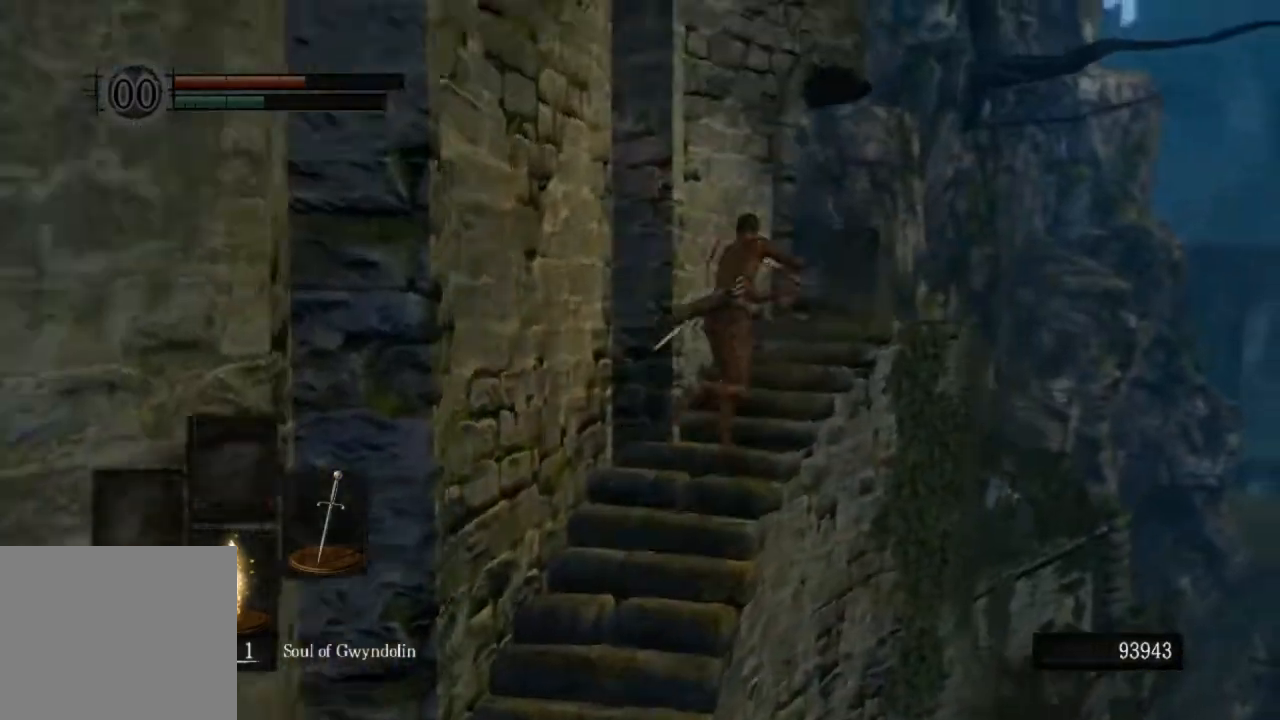
{"dt_ms": 500, "buttons": ["CIRCLE", "L1"], "left_stick": "up", "events": []}
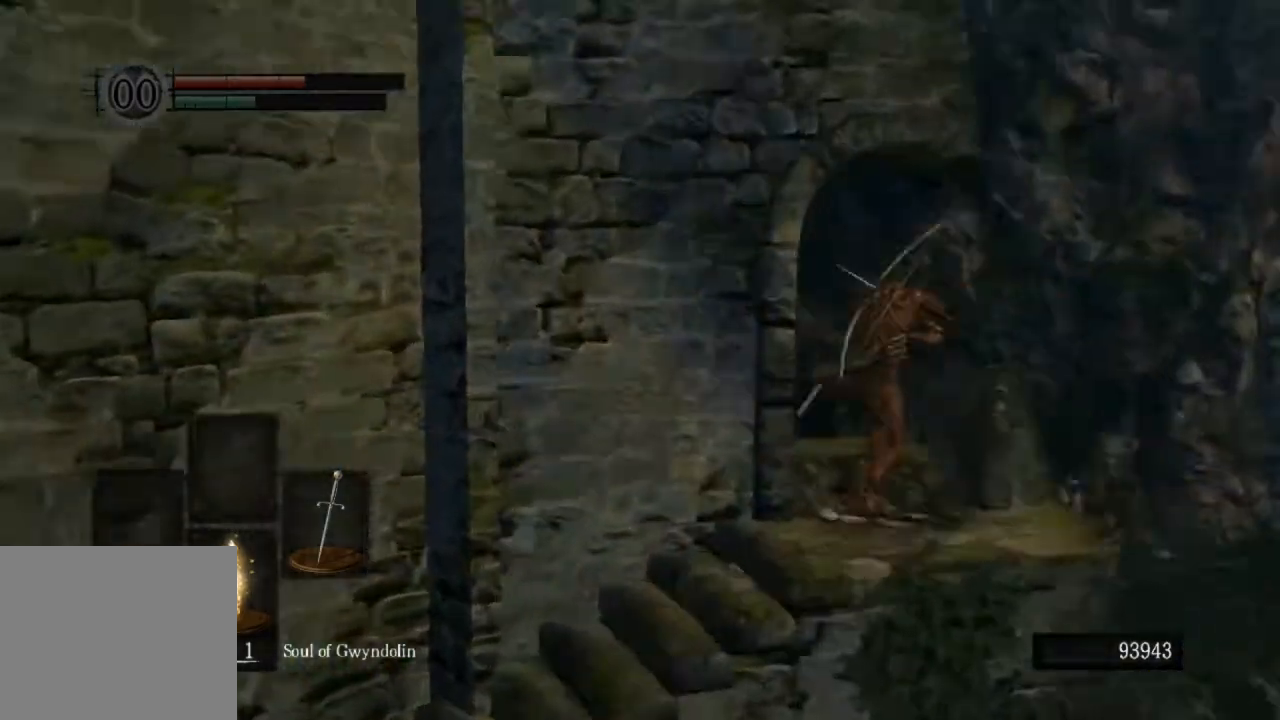
{"dt_ms": 500, "buttons": ["CIRCLE", "L1"], "left_stick": "up-left", "events": [[267, "left_stick", "up-left"]]}
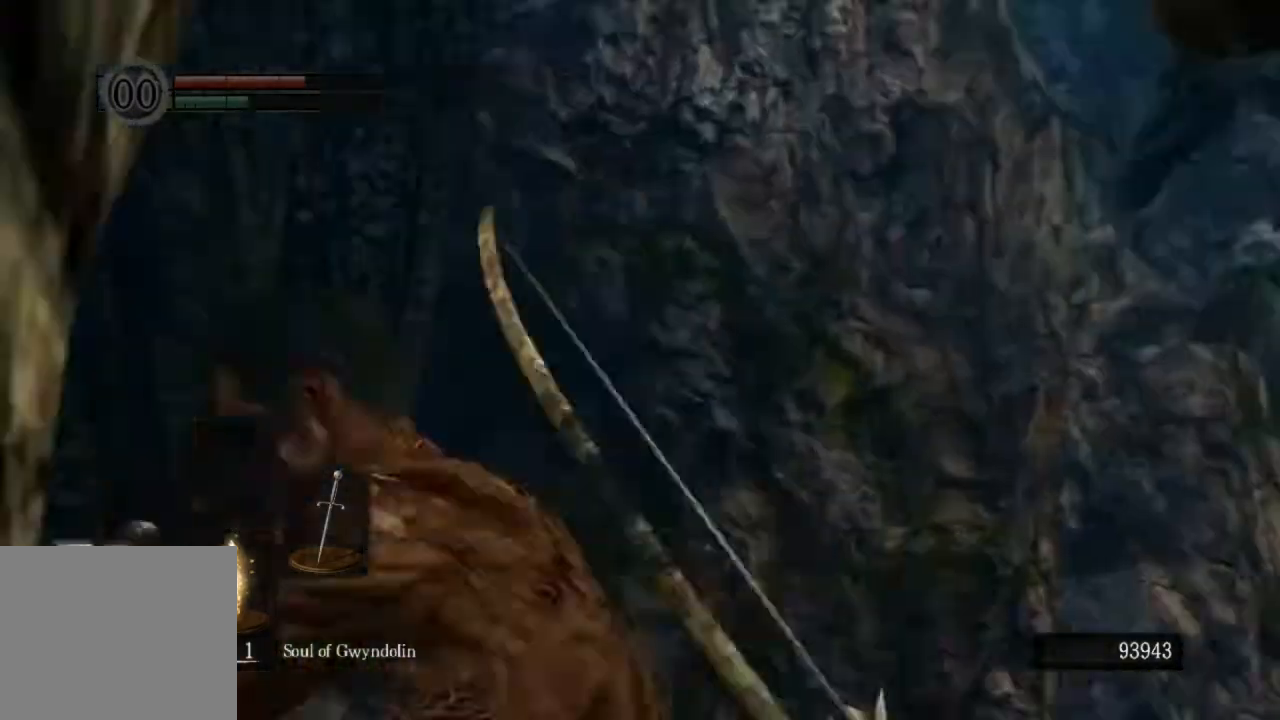
{"dt_ms": 500, "buttons": ["CIRCLE", "L1"], "left_stick": "up-left", "events": []}
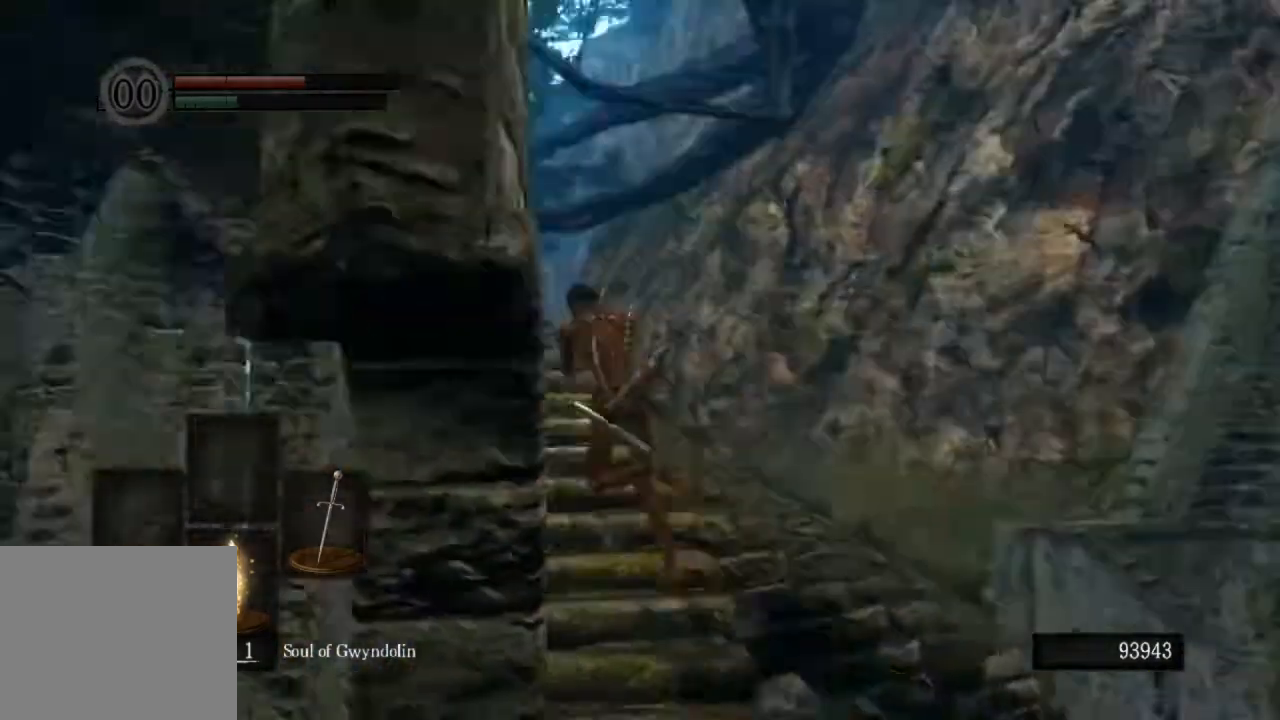
{"dt_ms": 1000, "buttons": ["CIRCLE", "L1"], "left_stick": "up"}
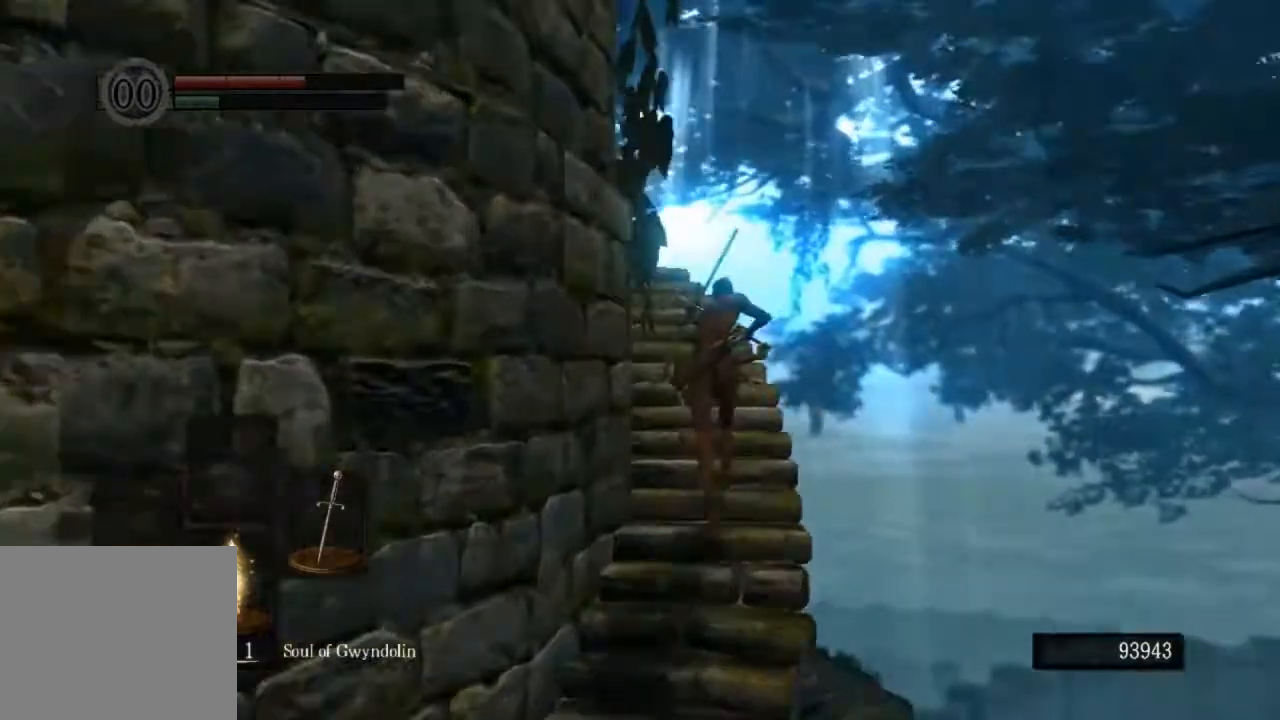
{"dt_ms": 500, "buttons": ["CIRCLE"], "left_stick": "up"}
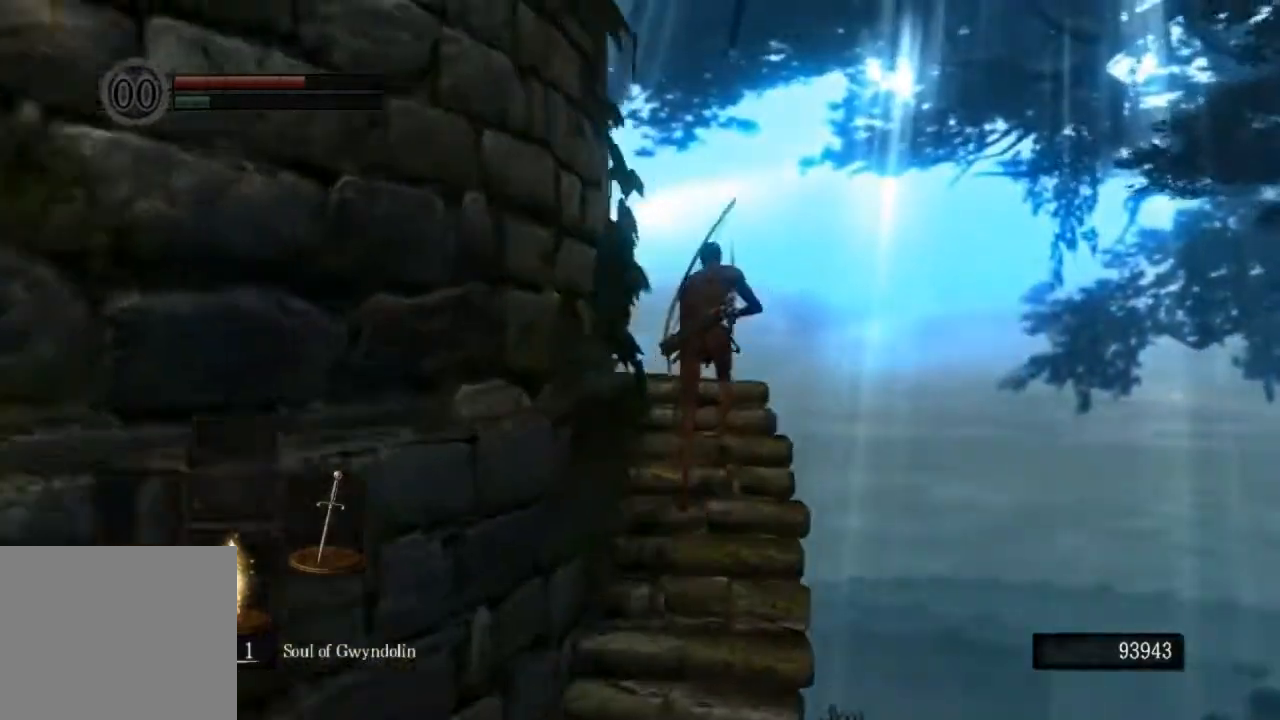
{"dt_ms": 500, "buttons": ["CIRCLE"], "left_stick": "up", "events": []}
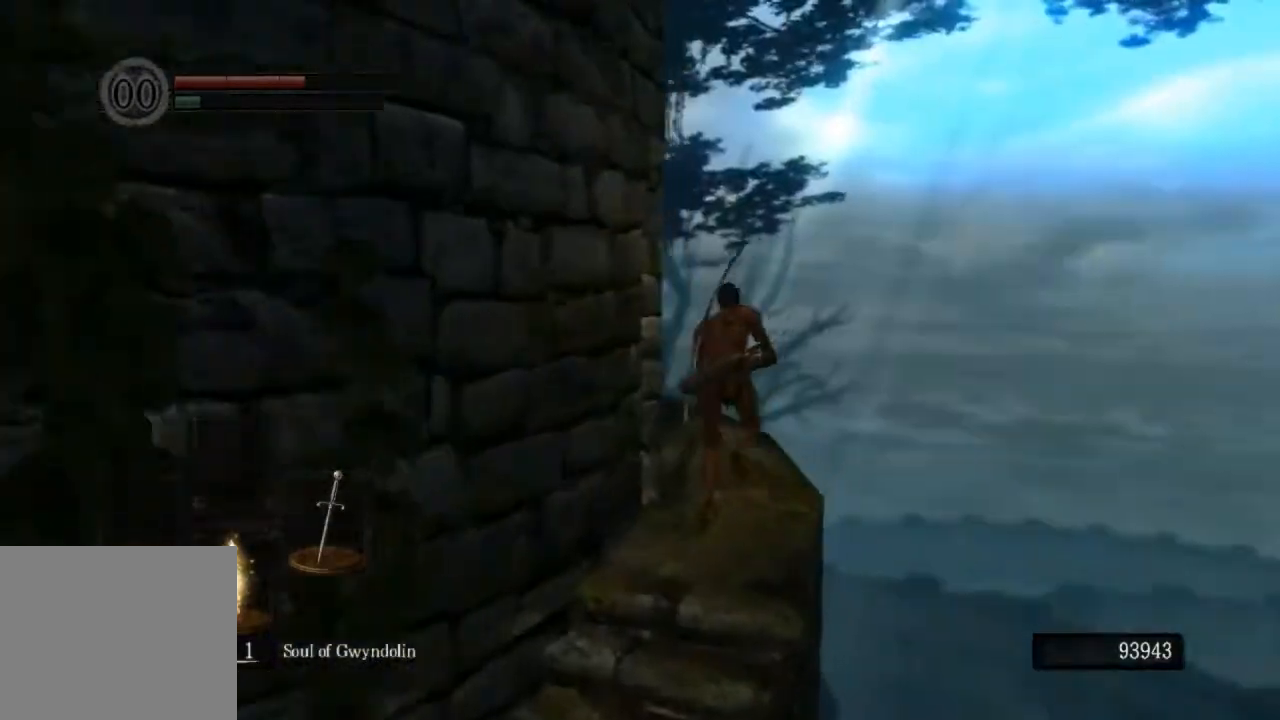
{"dt_ms": 500, "buttons": ["CIRCLE"], "left_stick": "up", "events": []}
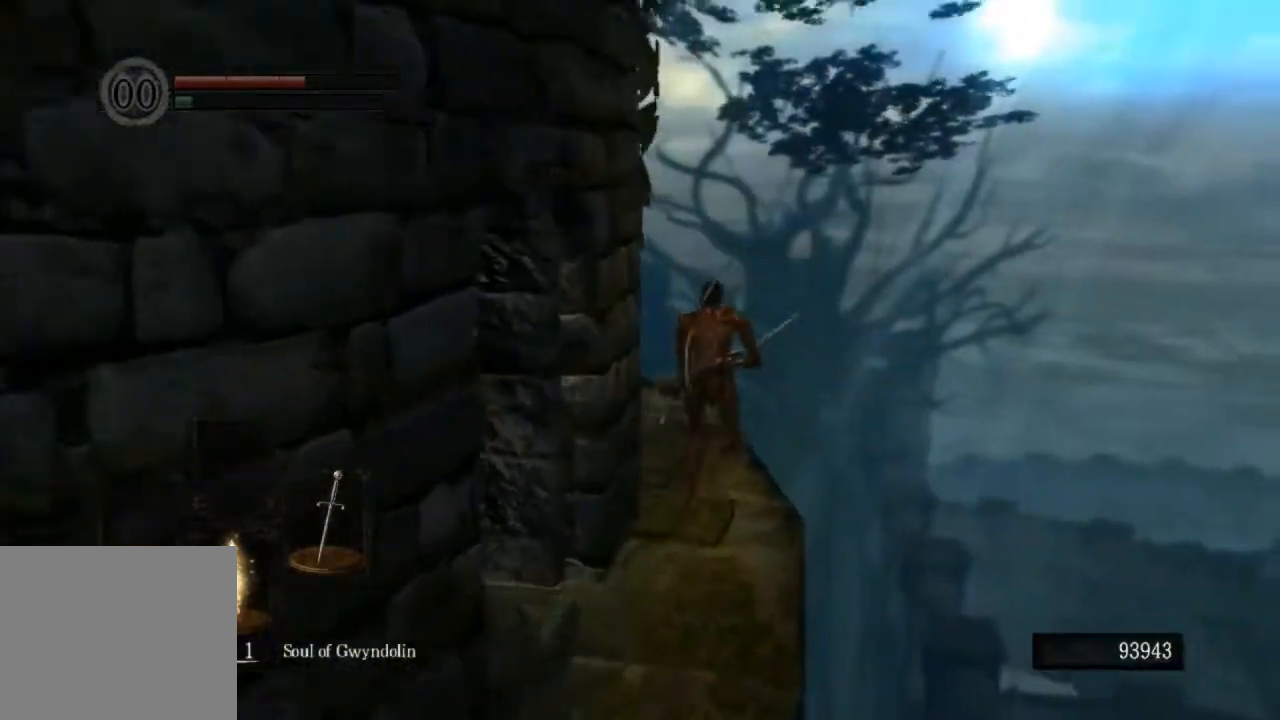
{"dt_ms": 500, "buttons": ["CIRCLE"], "left_stick": "up", "events": []}
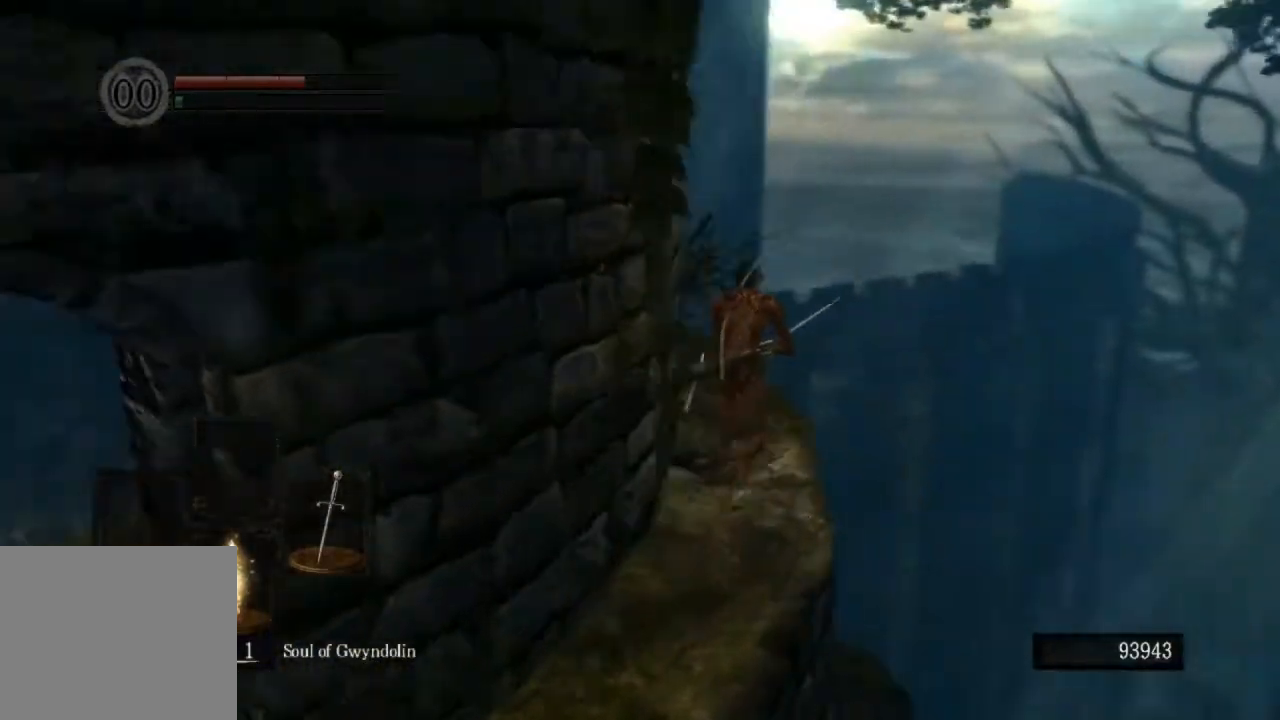
{"dt_ms": 500, "buttons": ["CIRCLE"], "left_stick": "up", "events": [[67, "CIRCLE", "up"], [267, "CIRCLE", "down"]]}
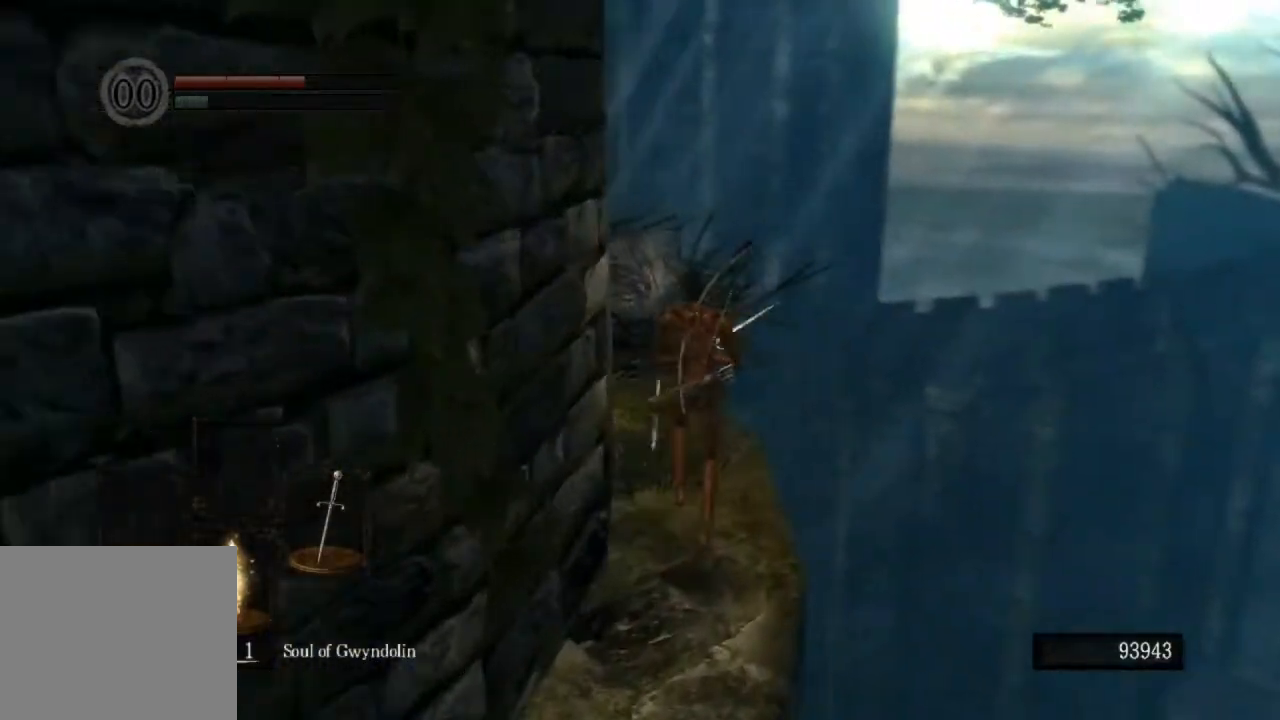
{"dt_ms": 500, "buttons": ["CIRCLE"], "left_stick": "up", "events": []}
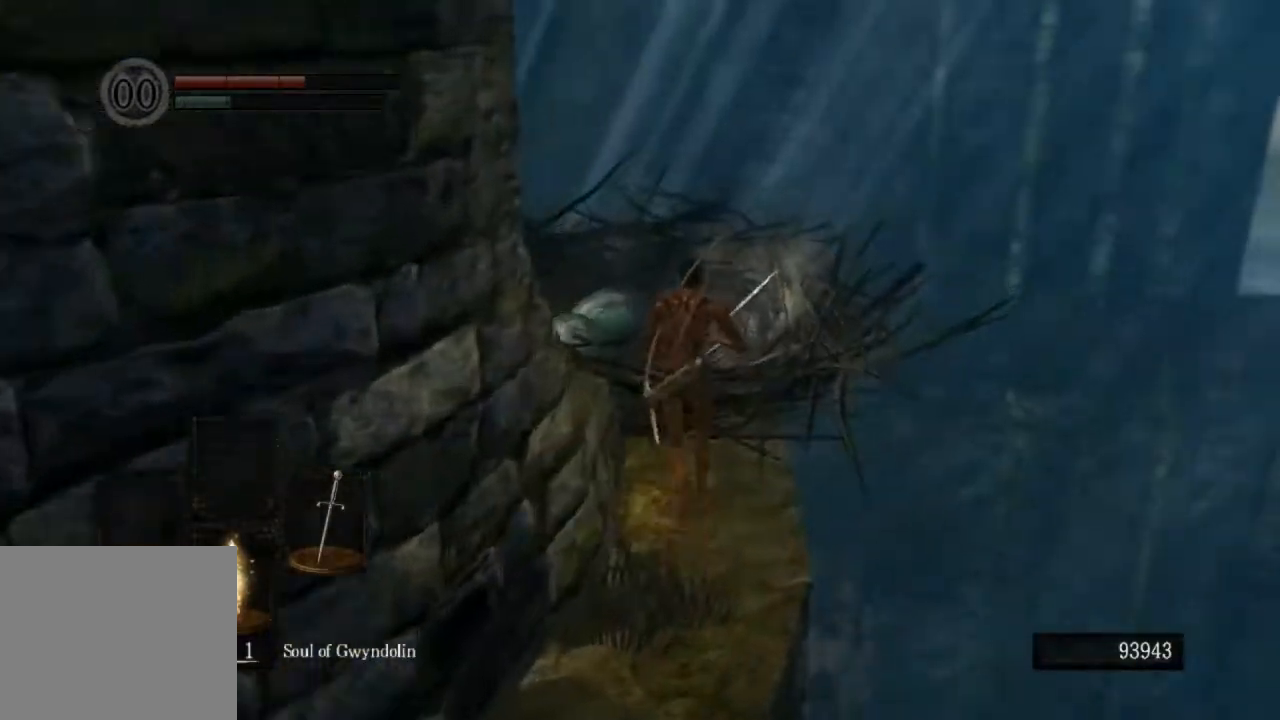
{"dt_ms": 500, "buttons": ["CROSS", "CIRCLE"], "left_stick": "up", "events": [[300, "CROSS", "down"], [400, "CROSS", "up"], [467, "CROSS", "down"]]}
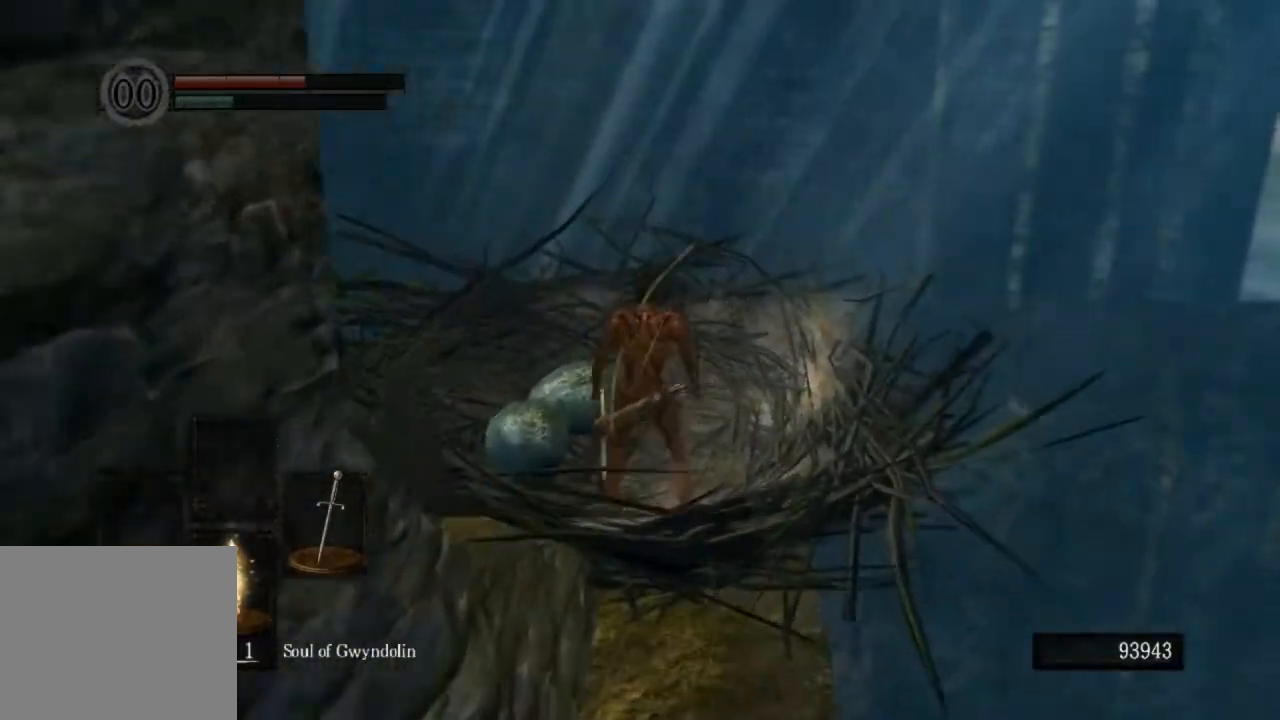
{"dt_ms": 500, "buttons": [], "left_stick": "center", "events": [[67, "CROSS", "up"], [133, "CIRCLE", "up"], [233, "left_stick", "center"]]}
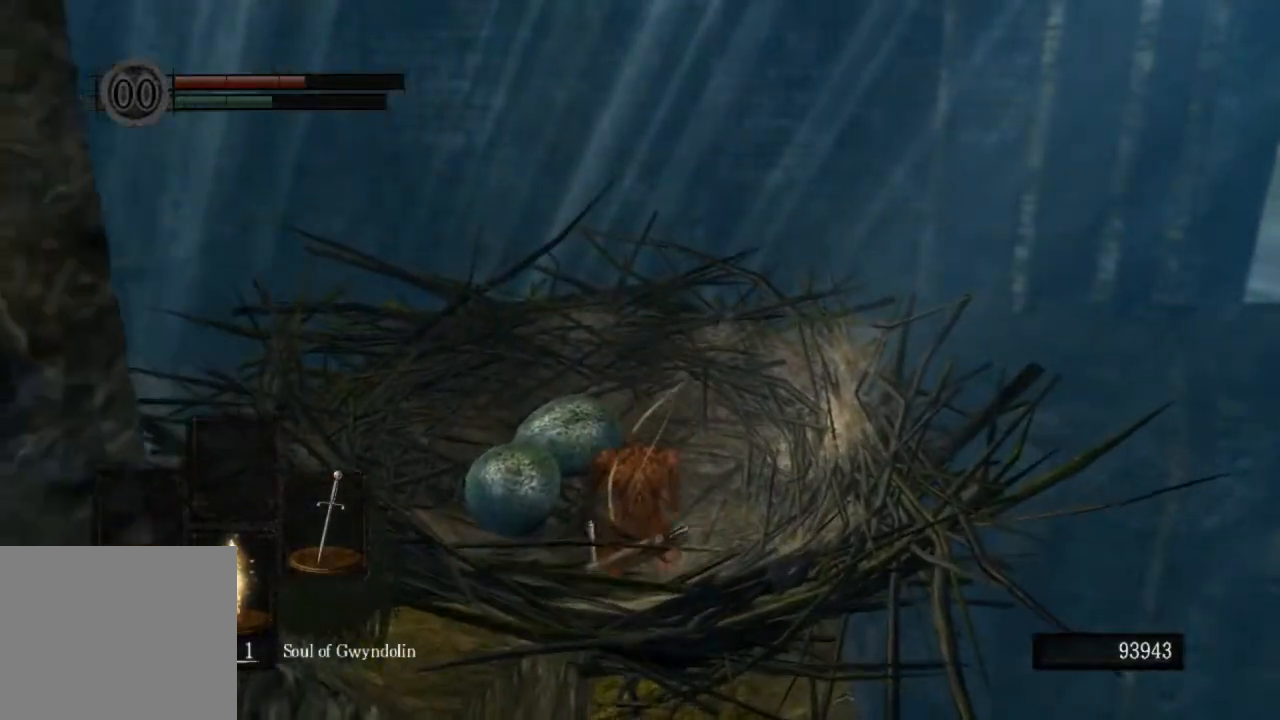
{"dt_ms": 500, "buttons": [], "left_stick": "center", "events": []}
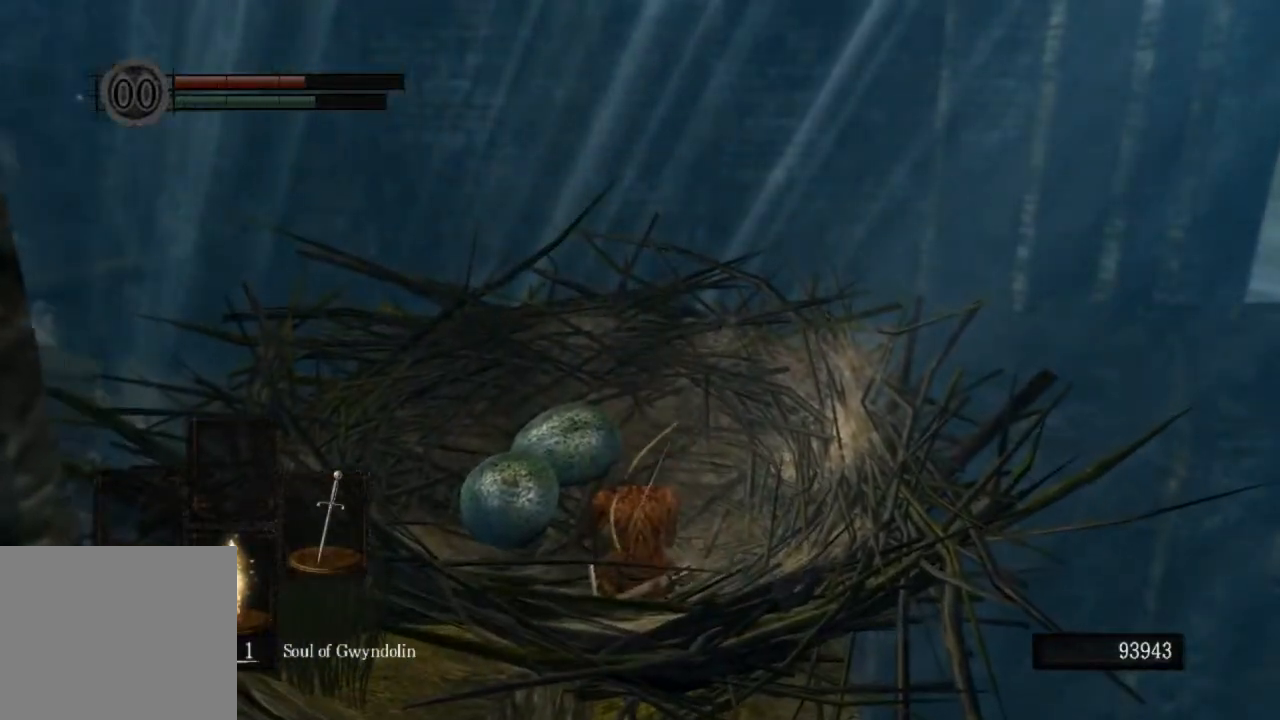
{"dt_ms": 500, "buttons": [], "left_stick": "center", "events": []}
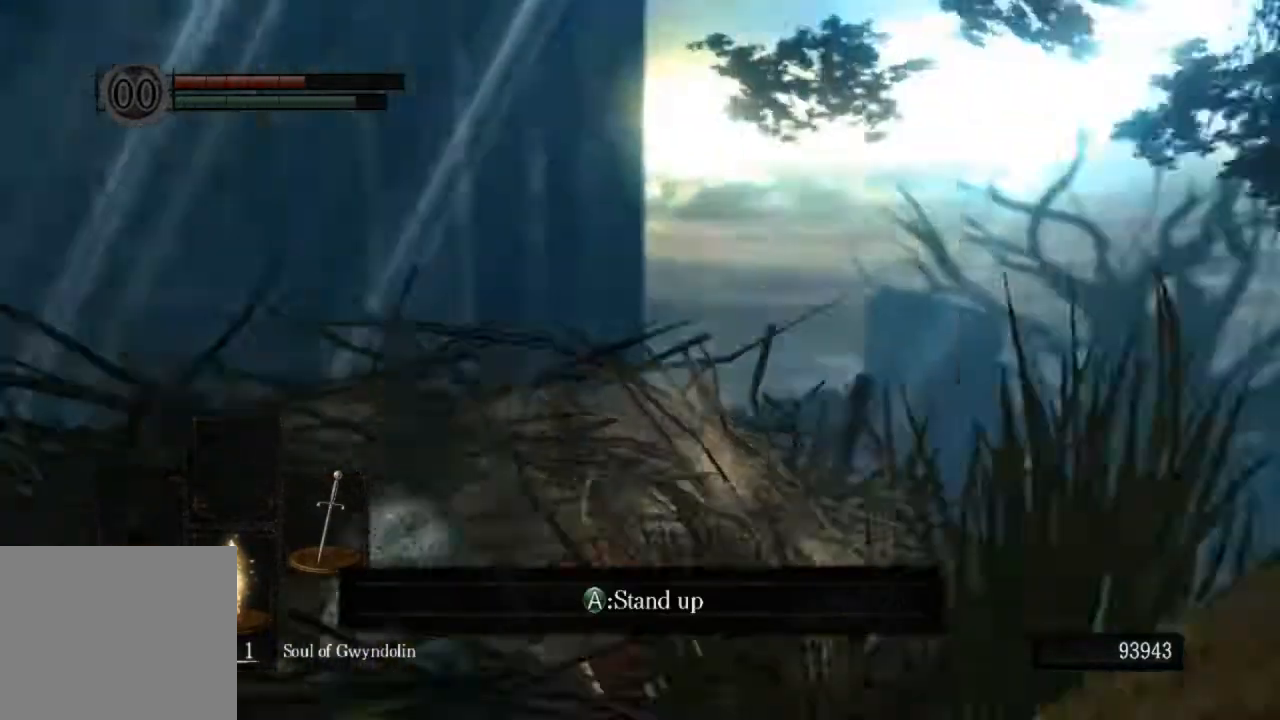
{"dt_ms": 500, "buttons": [], "left_stick": "center", "events": []}